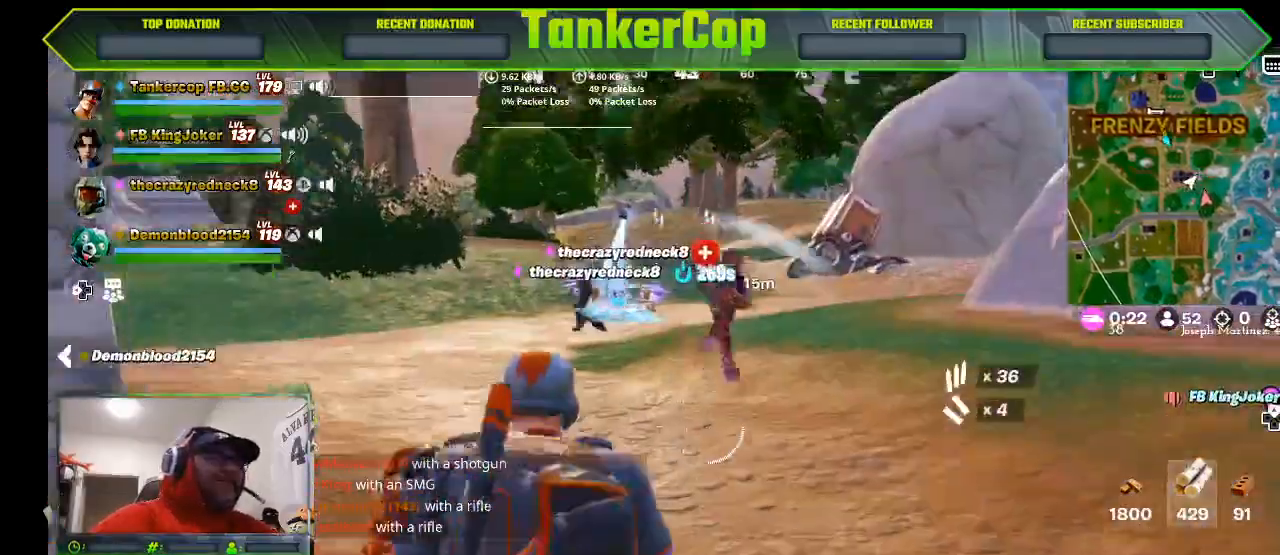
Gameplay with a controller (PlayStation layout); each line is a JSON object with the inputs held at the frame after it (dt_ms = milliseconds from this image to that frame). "events" lists button and stick changes between this image and that frame as [ms after this image, input, new state], when the widget could be followed in between.
{"dt_ms": 1000, "buttons": ["L2", "R2", "R3"], "left_stick": "up", "right_stick": "right"}
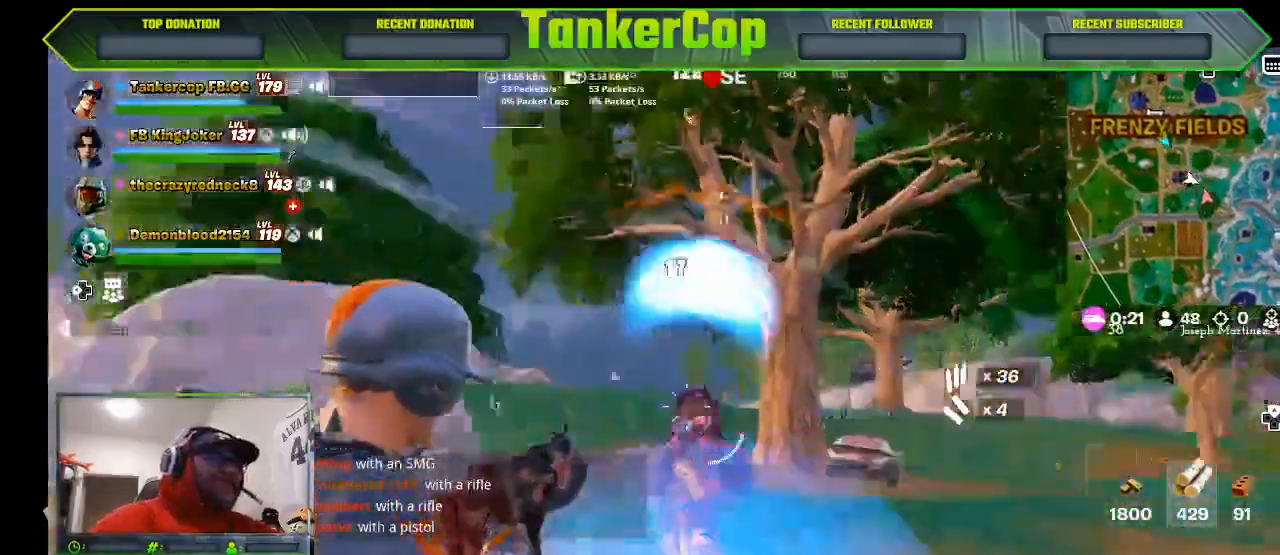
{"dt_ms": 500, "buttons": ["L2", "R2", "R3"], "left_stick": "left", "right_stick": "down-right", "events": [[67, "right_stick", "down-right"], [233, "left_stick", "down-left"], [233, "right_stick", "right"], [300, "left_stick", "left"], [367, "right_stick", "center"], [500, "right_stick", "down-right"]]}
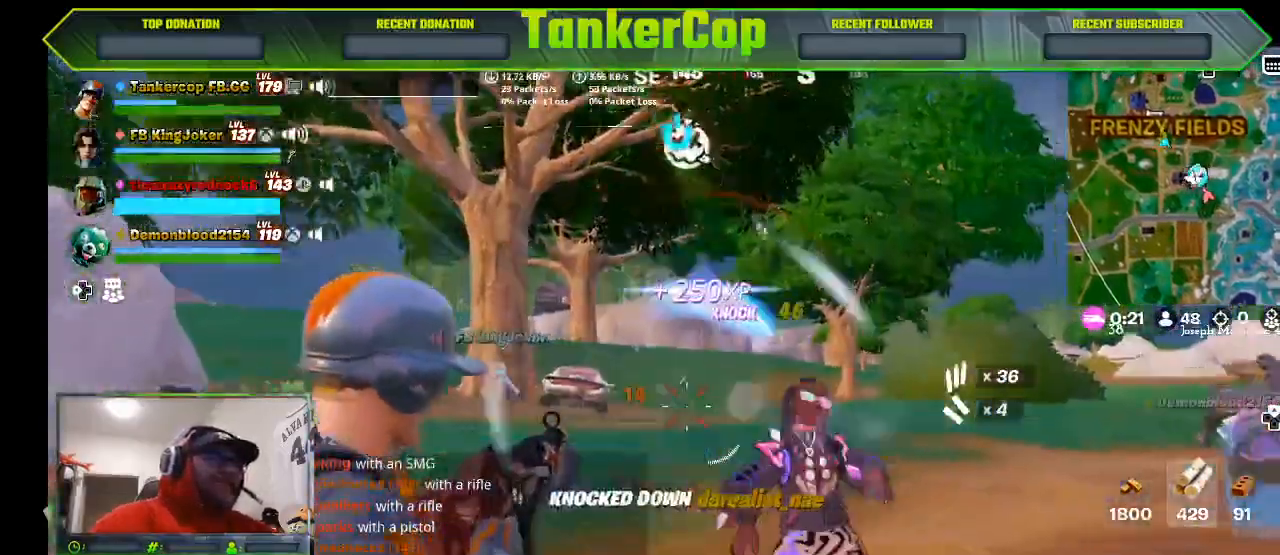
{"dt_ms": 500, "buttons": [], "left_stick": "down-left", "right_stick": "right"}
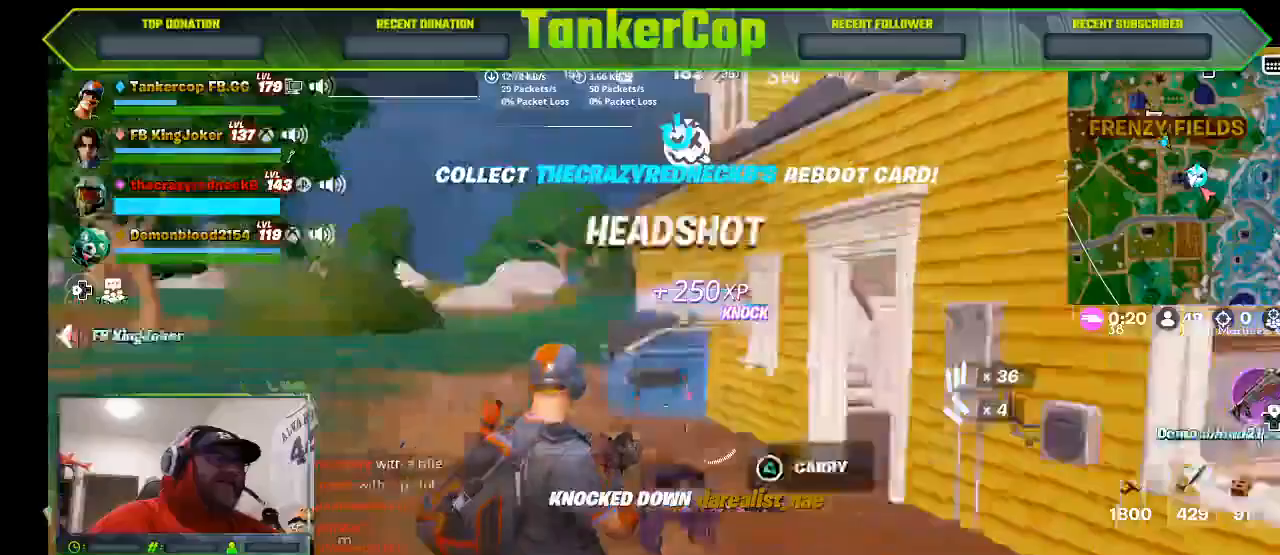
{"dt_ms": 500, "buttons": [], "left_stick": "down-left", "right_stick": "right", "events": []}
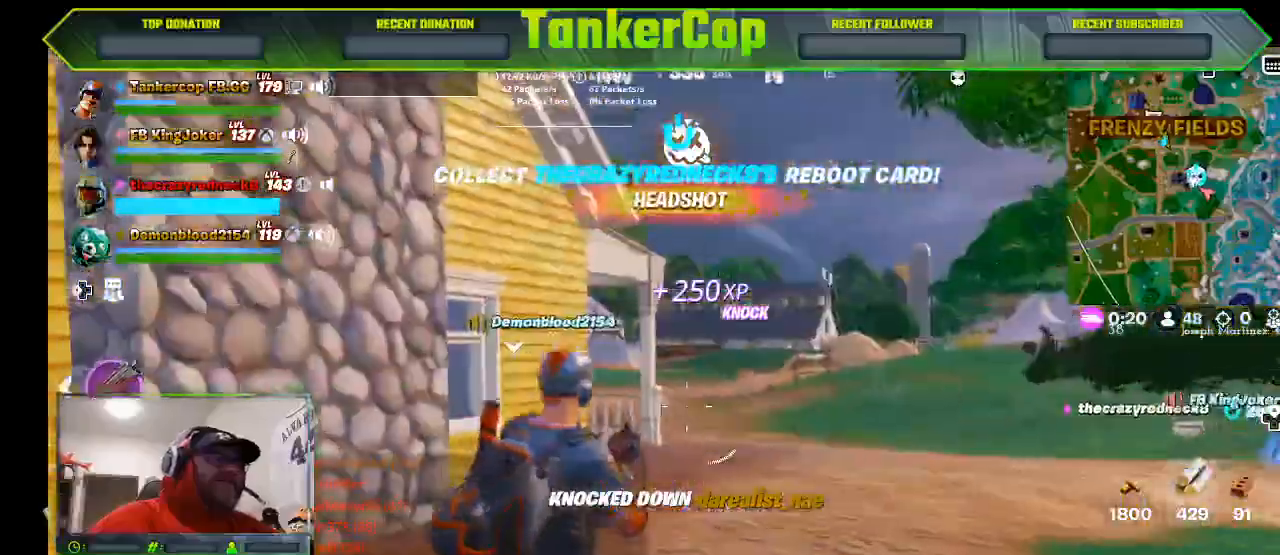
{"dt_ms": 500, "buttons": [], "left_stick": "down-left", "right_stick": "right", "events": [[33, "CROSS", "down"], [233, "CROSS", "up"]]}
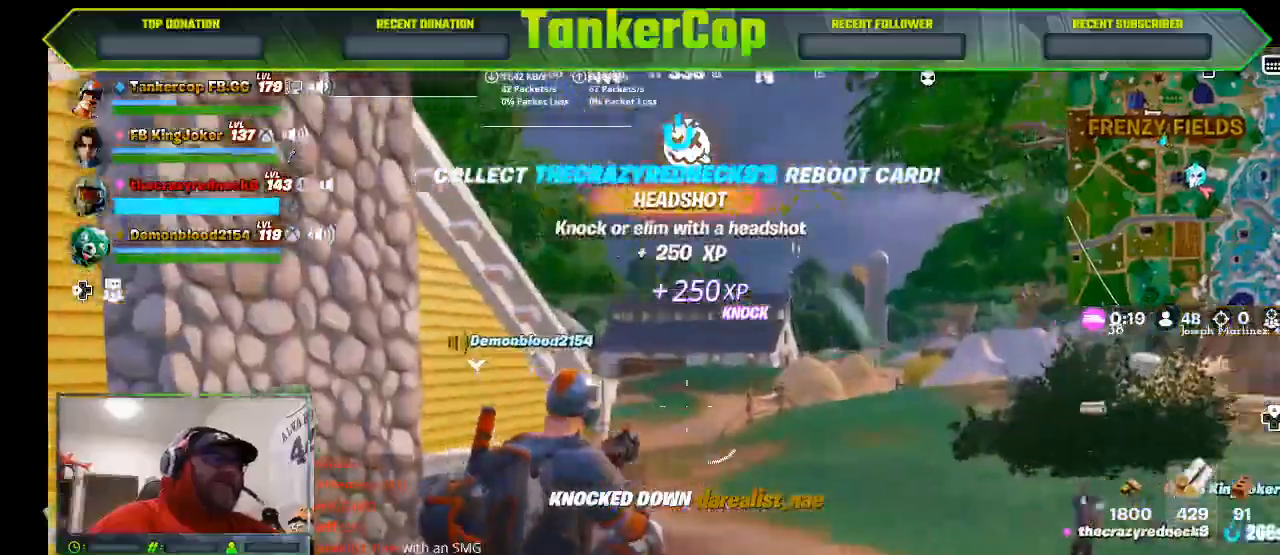
{"dt_ms": 500, "buttons": ["L2"], "left_stick": "down-left", "right_stick": "right", "events": [[267, "L2", "down"]]}
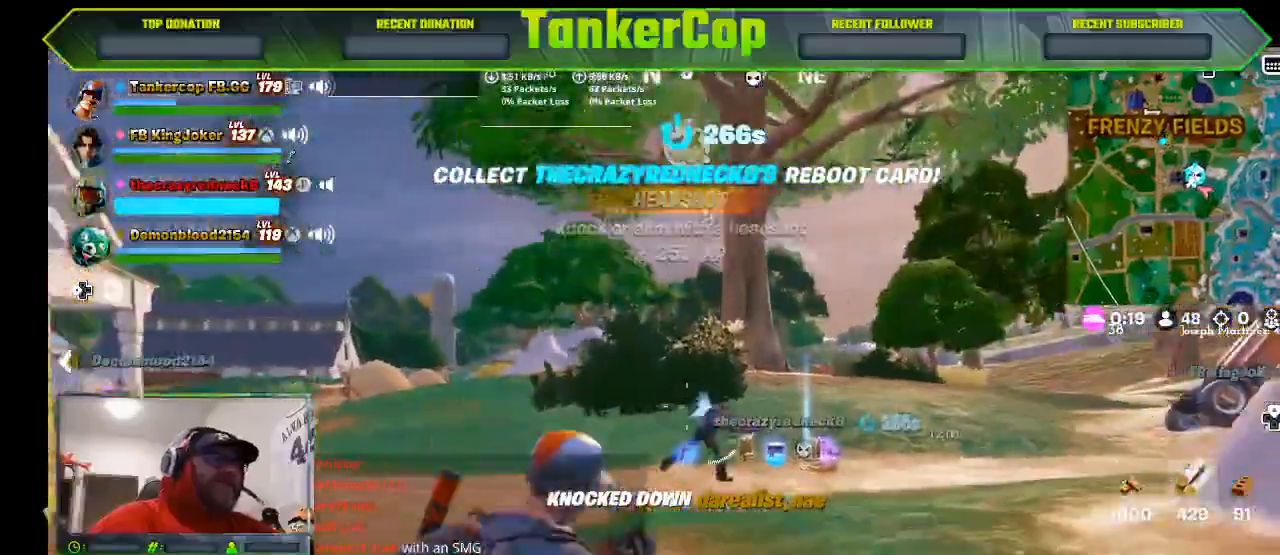
{"dt_ms": 500, "buttons": ["L2", "R2", "R3"], "left_stick": "left", "right_stick": "right", "events": [[133, "R2", "down"], [167, "R3", "down"], [167, "right_stick", "down-right"], [300, "right_stick", "right"], [433, "left_stick", "left"]]}
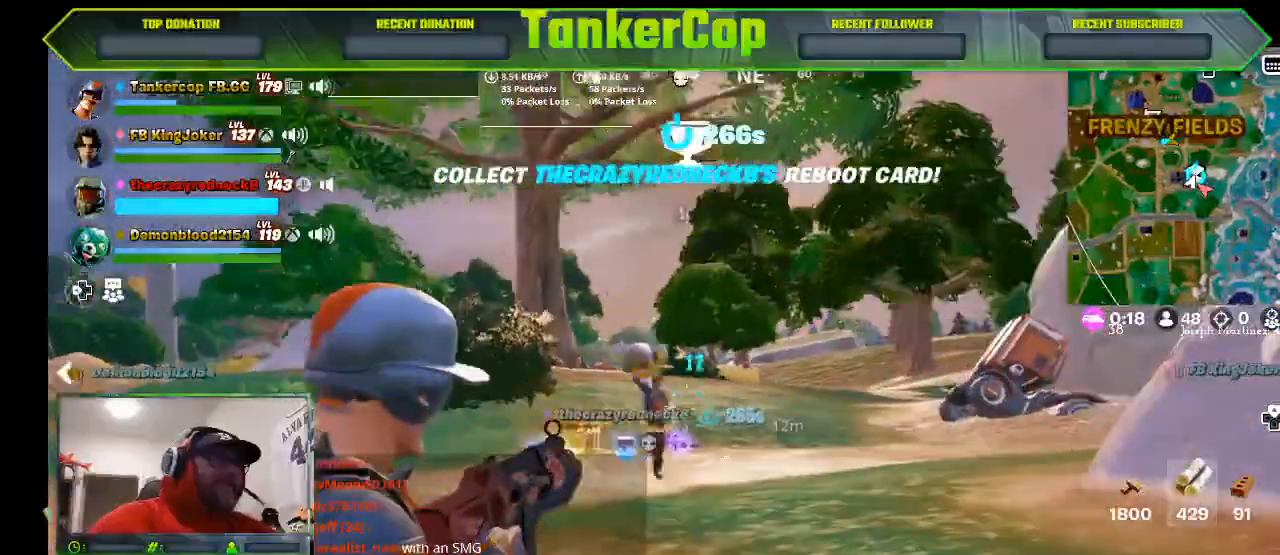
{"dt_ms": 1000, "buttons": ["L2"], "left_stick": "left", "right_stick": "center"}
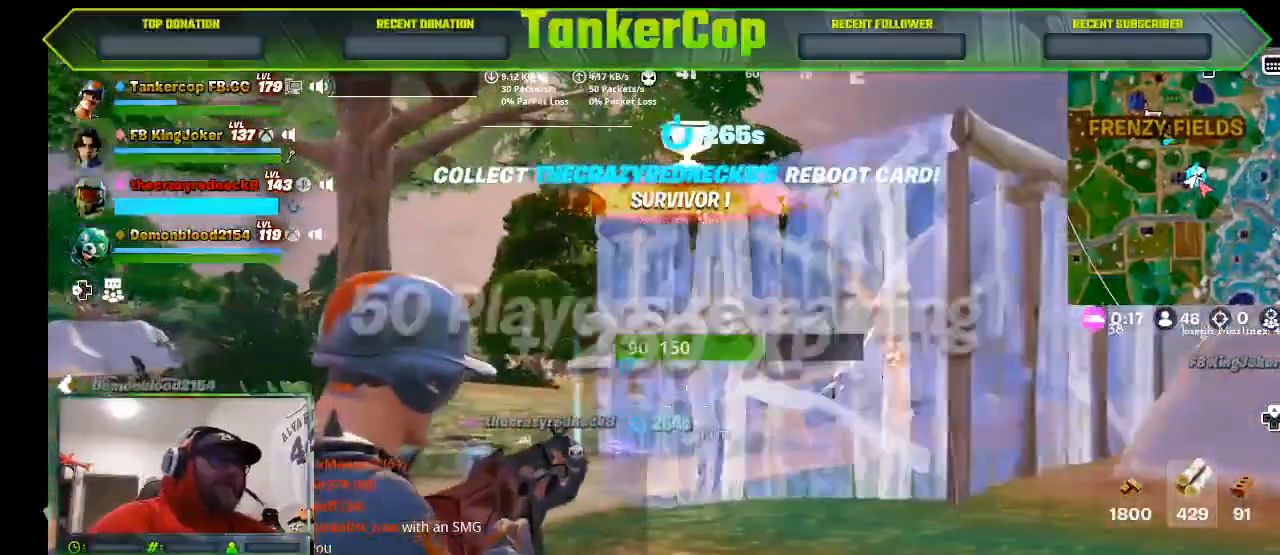
{"dt_ms": 500, "buttons": ["L2"], "left_stick": "left", "right_stick": "center", "events": [[67, "R1", "down"], [167, "R1", "up"]]}
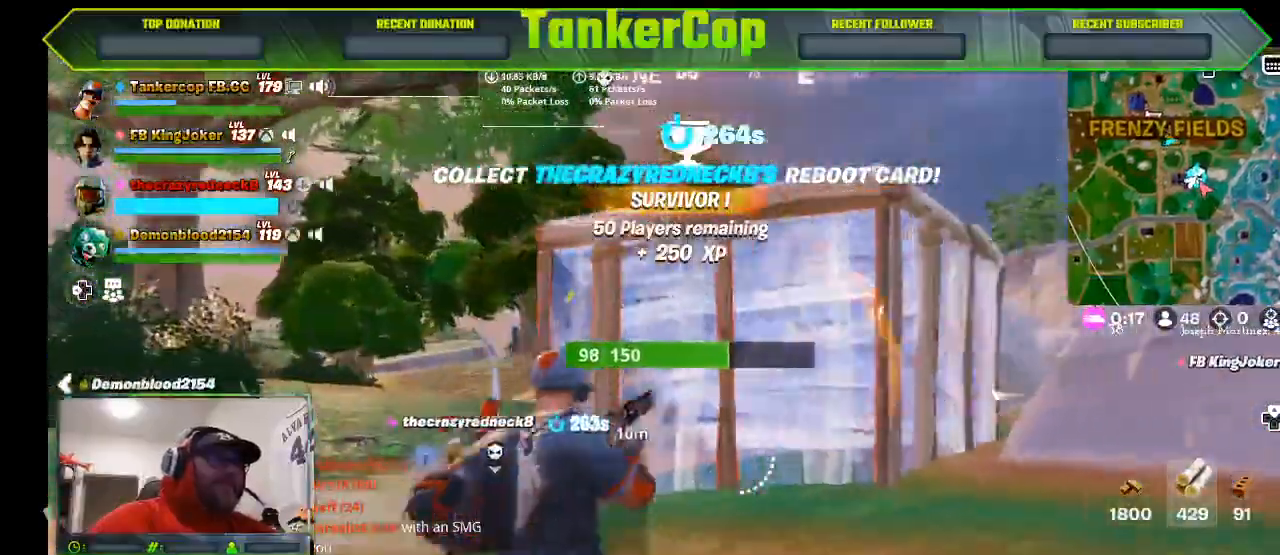
{"dt_ms": 500, "buttons": ["L3"], "left_stick": "left", "right_stick": "left", "events": [[133, "L2", "up"], [300, "L3", "down"], [500, "right_stick", "left"]]}
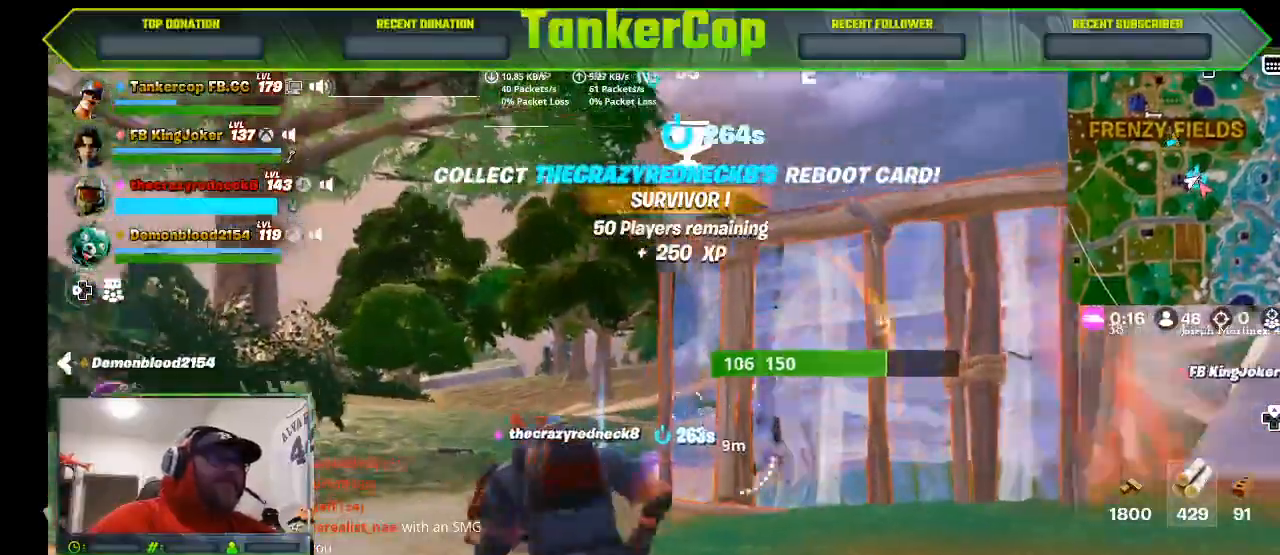
{"dt_ms": 500, "buttons": [], "left_stick": "left", "right_stick": "left", "events": [[133, "L3", "up"]]}
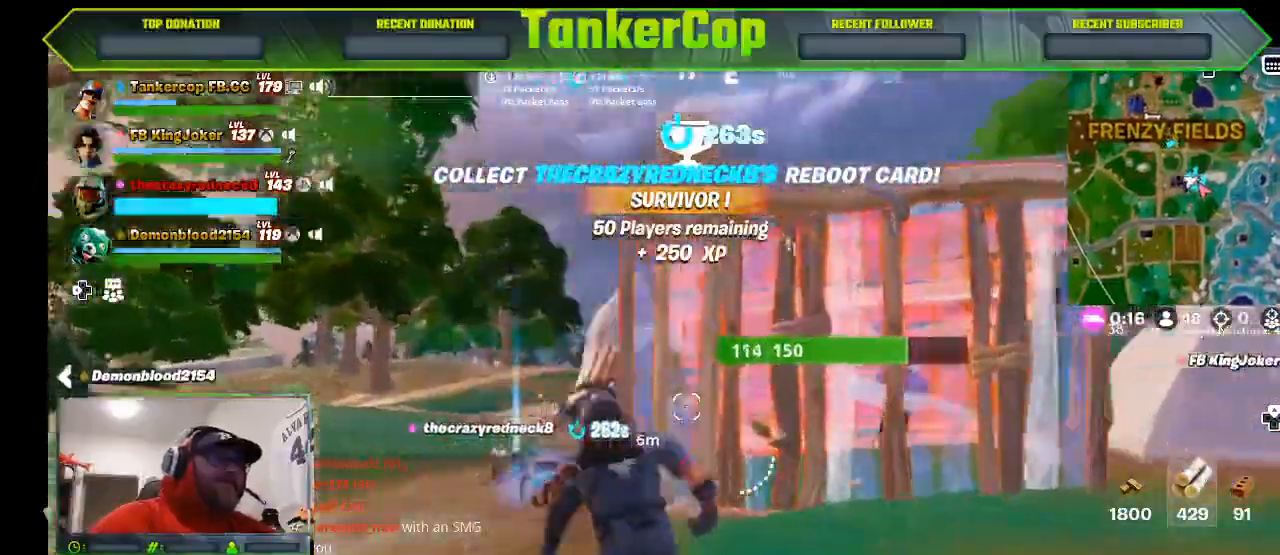
{"dt_ms": 500, "buttons": [], "left_stick": "left", "right_stick": "left", "events": []}
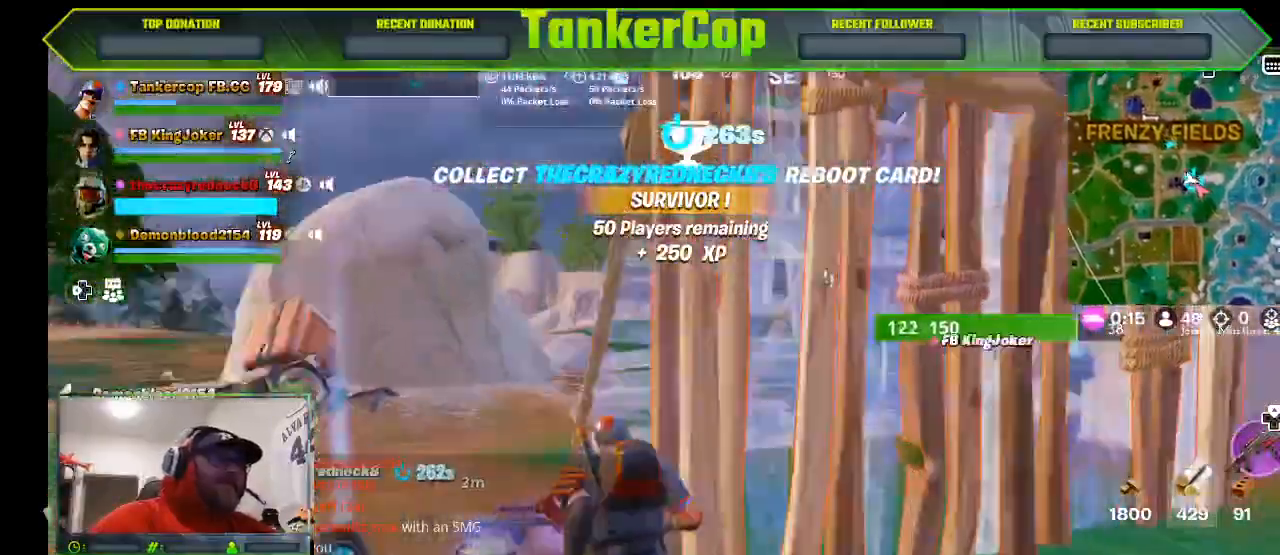
{"dt_ms": 1000, "buttons": ["L2"], "left_stick": "down-left", "right_stick": "up"}
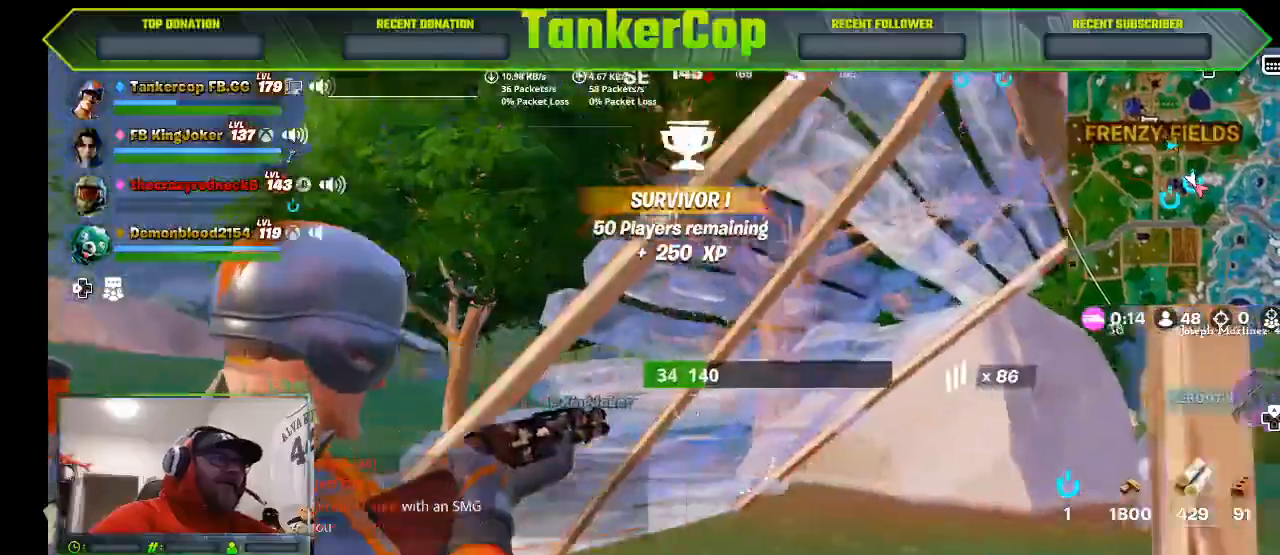
{"dt_ms": 1000, "buttons": ["L2", "R2", "R3"], "left_stick": "down-left", "right_stick": "up-left"}